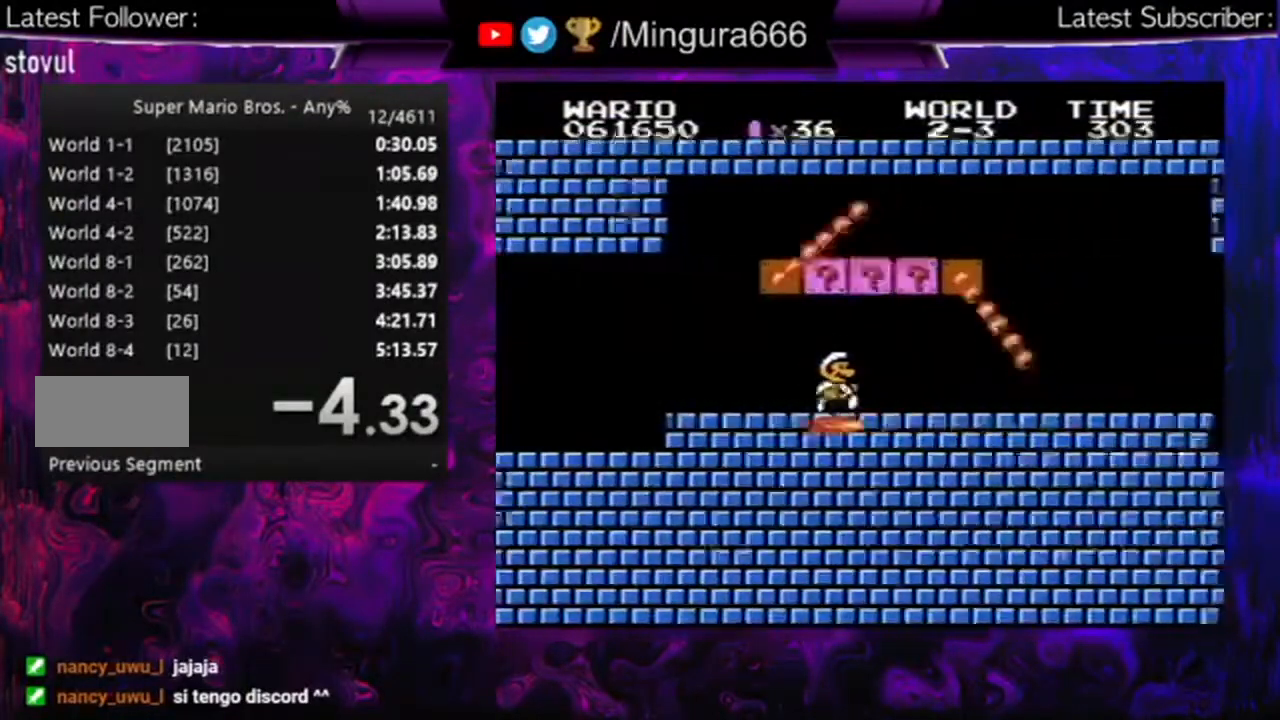
Gameplay with a controller (Nintendo layout); each line is a JSON object with the inputs held at the frame after it. "events" lists button and stick changes between this image and that frame as [ms after this image, input, new state], when the widget could be followed in between. Not read: L3 R3.
{"buttons": ["B", "DPAD_RIGHT"], "events": [[33, "DPAD_RIGHT", "up"], [433, "DPAD_RIGHT", "down"]]}
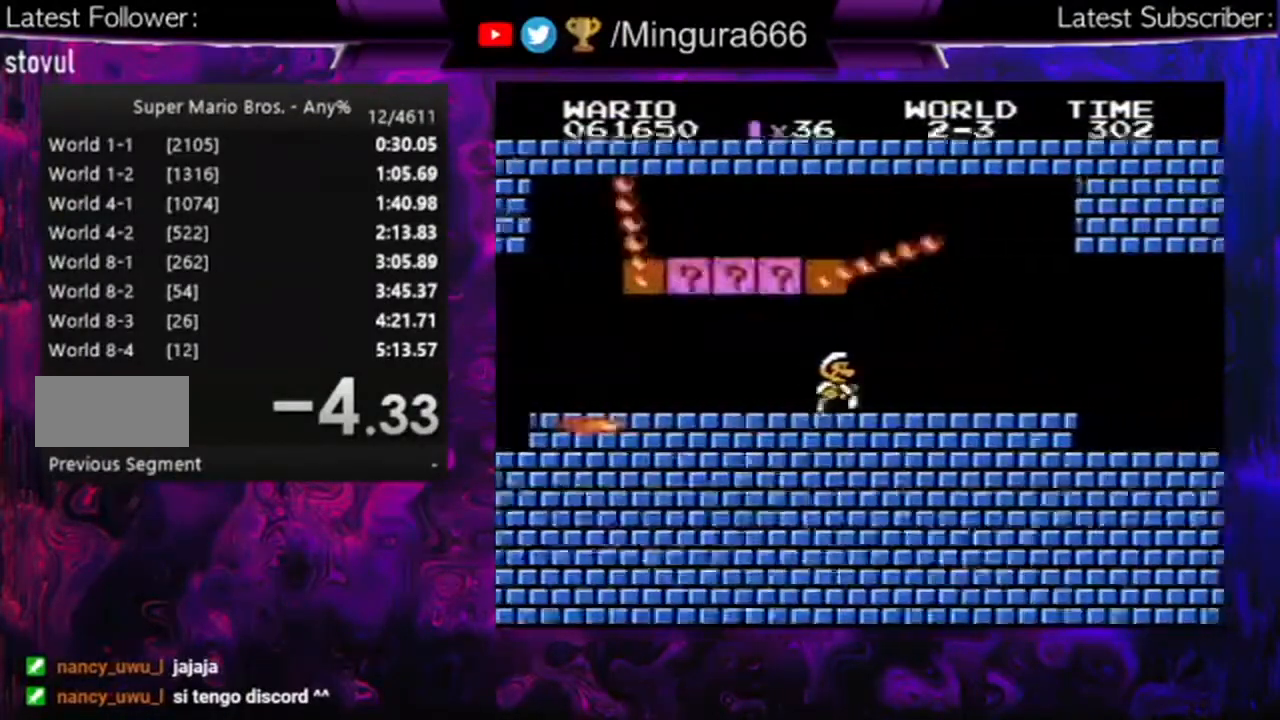
{"buttons": ["B"], "events": [[267, "DPAD_RIGHT", "up"]]}
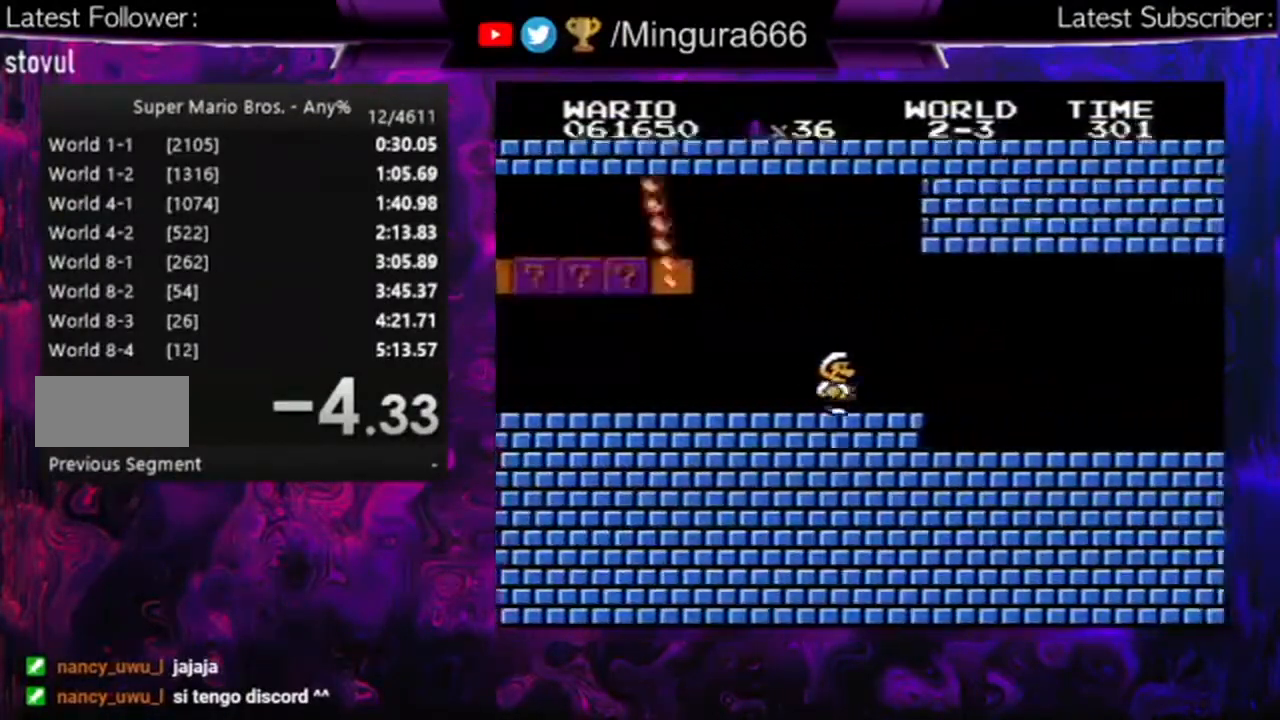
{"buttons": ["B"], "events": [[167, "DPAD_RIGHT", "down"], [467, "DPAD_RIGHT", "up"]]}
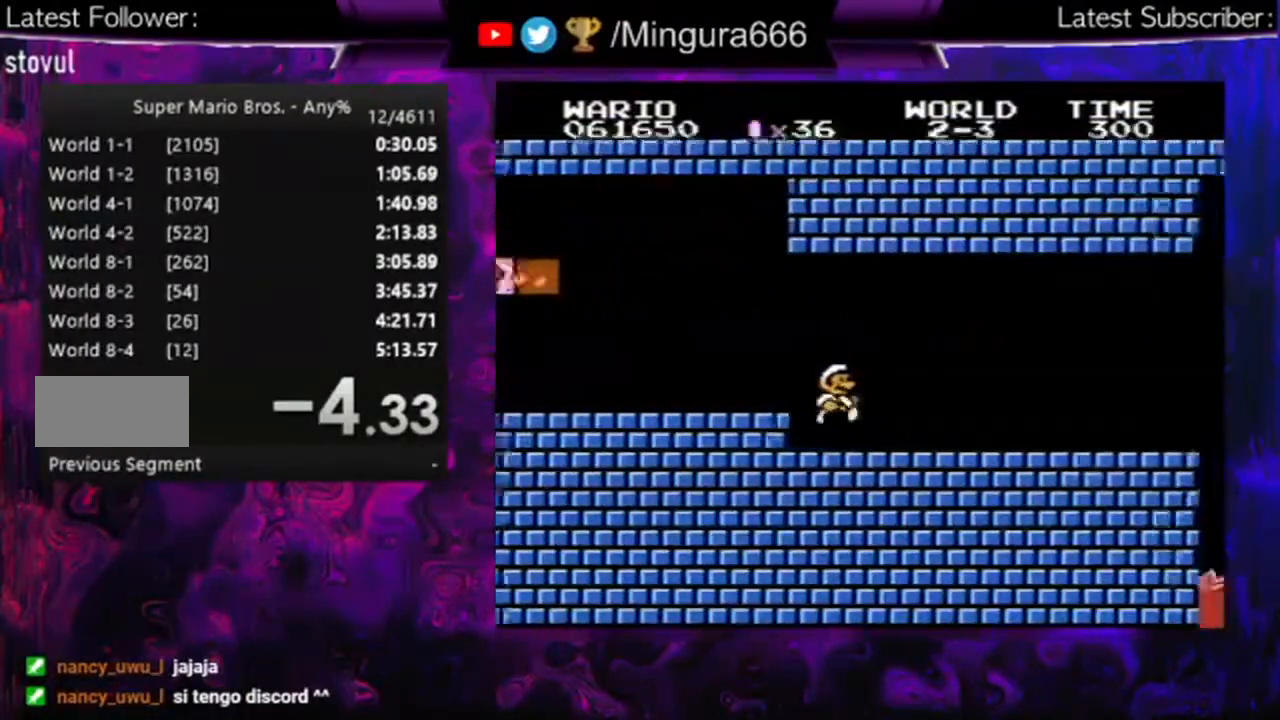
{"buttons": ["B"], "events": [[233, "DPAD_RIGHT", "down"], [433, "DPAD_RIGHT", "up"]]}
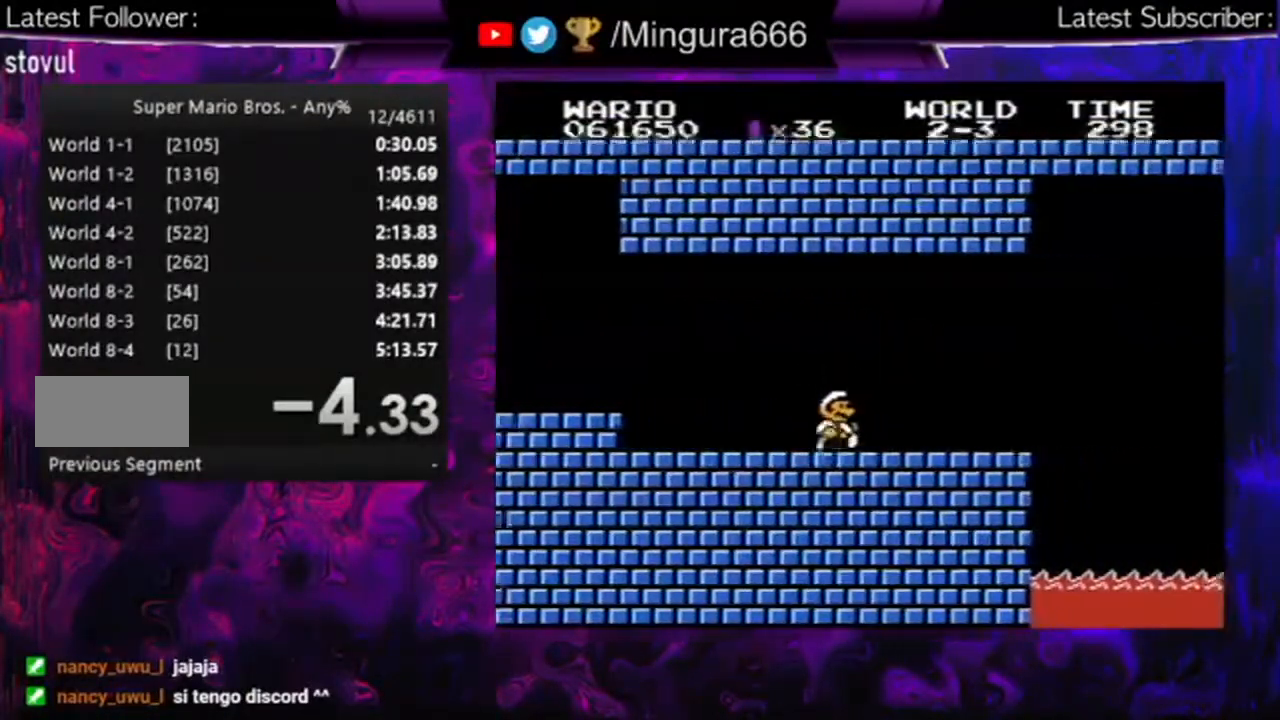
{"buttons": ["B"], "events": []}
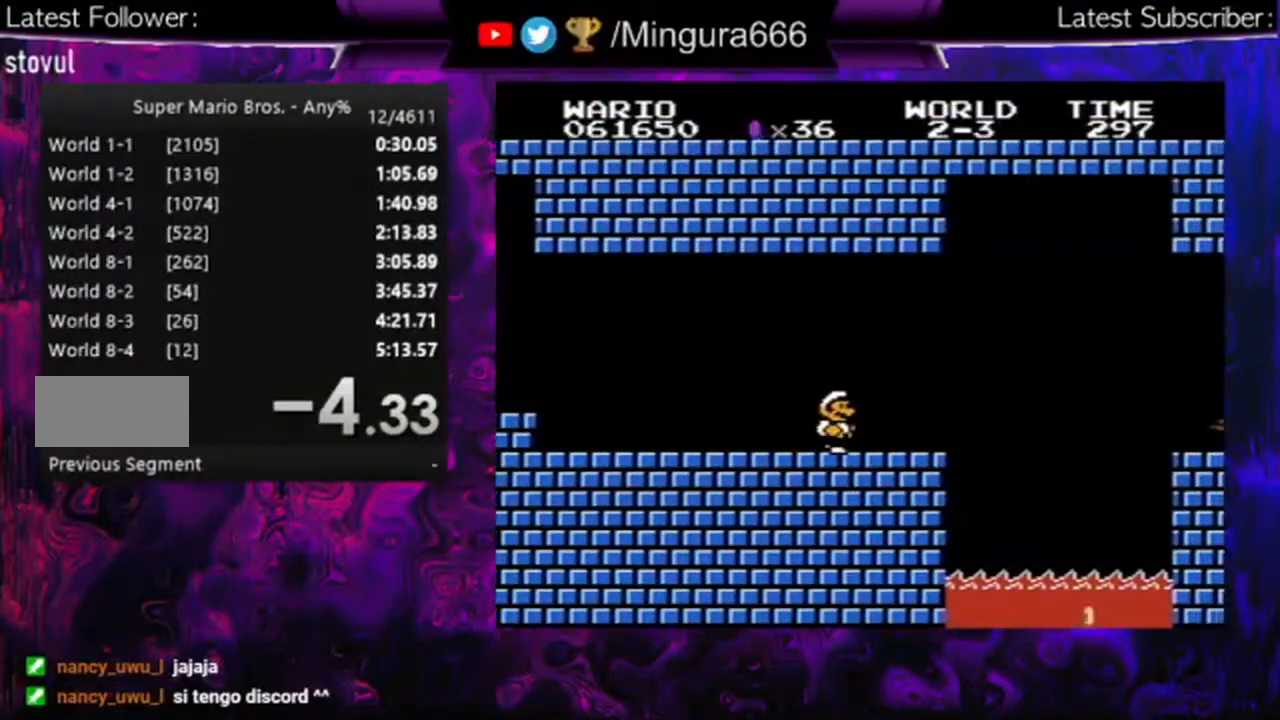
{"buttons": ["B", "DPAD_LEFT"], "events": [[367, "DPAD_LEFT", "down"]]}
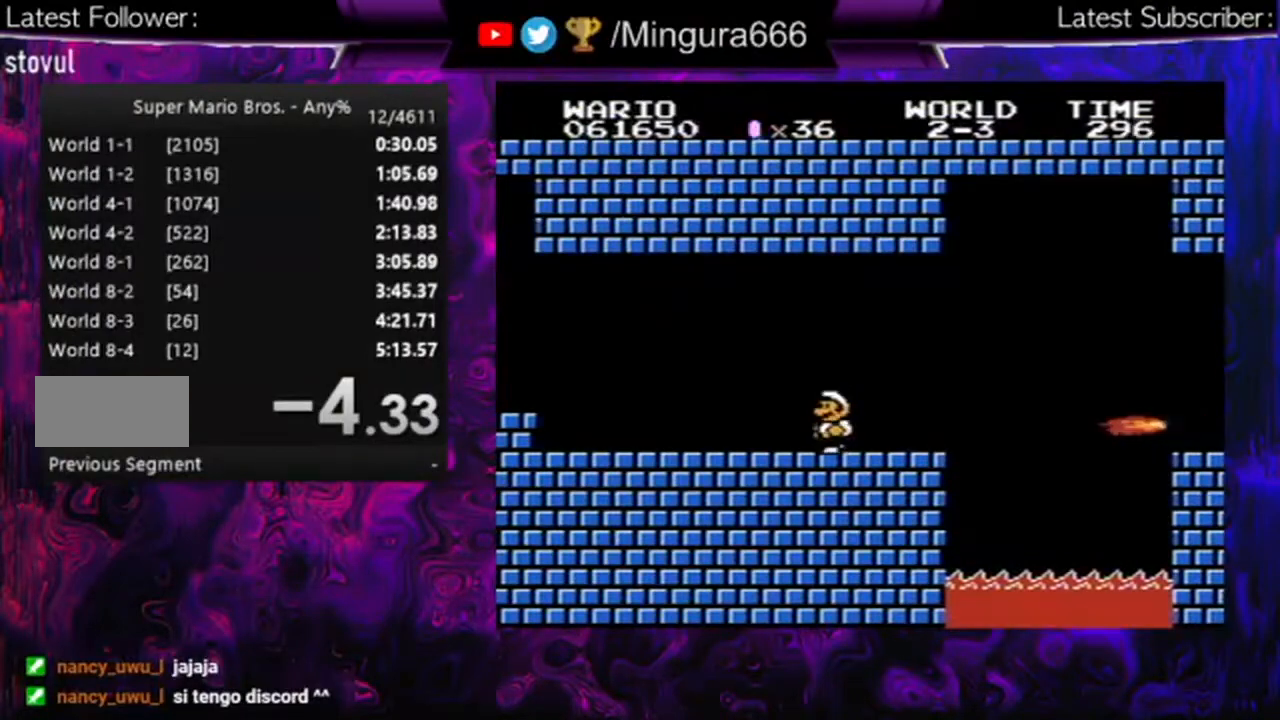
{"buttons": ["B", "DPAD_LEFT"], "events": []}
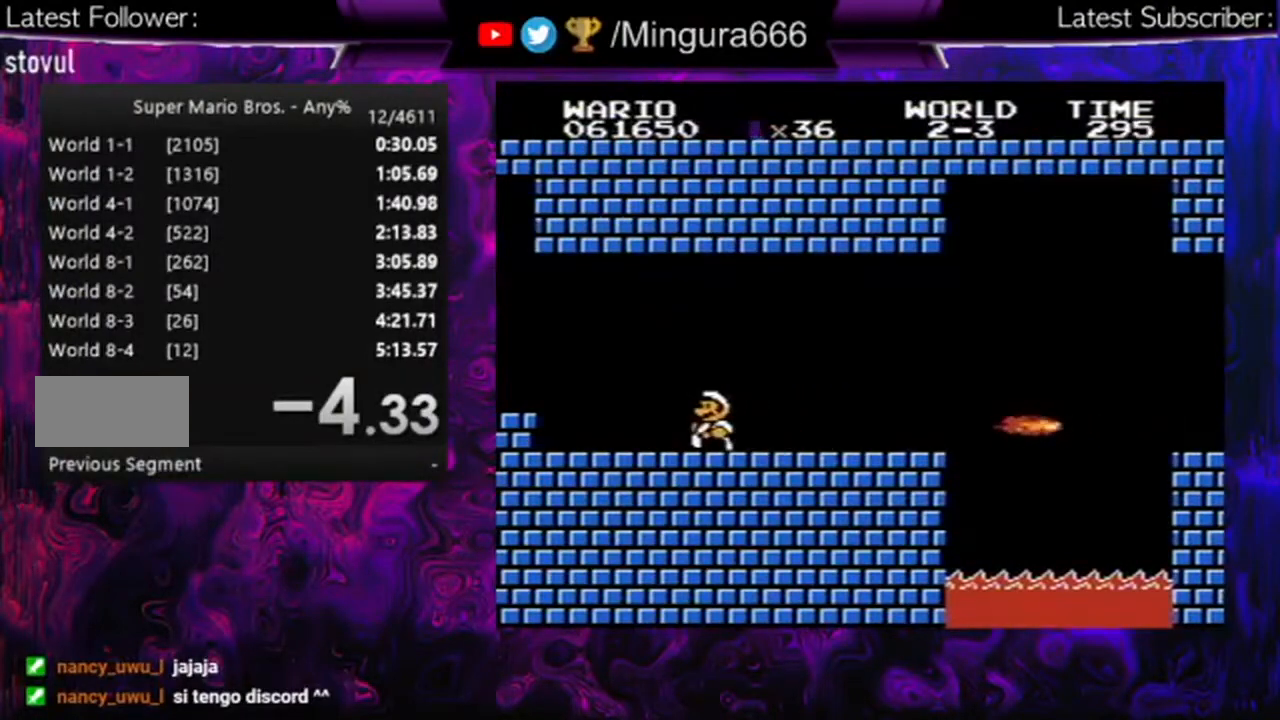
{"buttons": ["B", "DPAD_RIGHT"], "events": [[200, "DPAD_LEFT", "up"], [433, "DPAD_RIGHT", "down"]]}
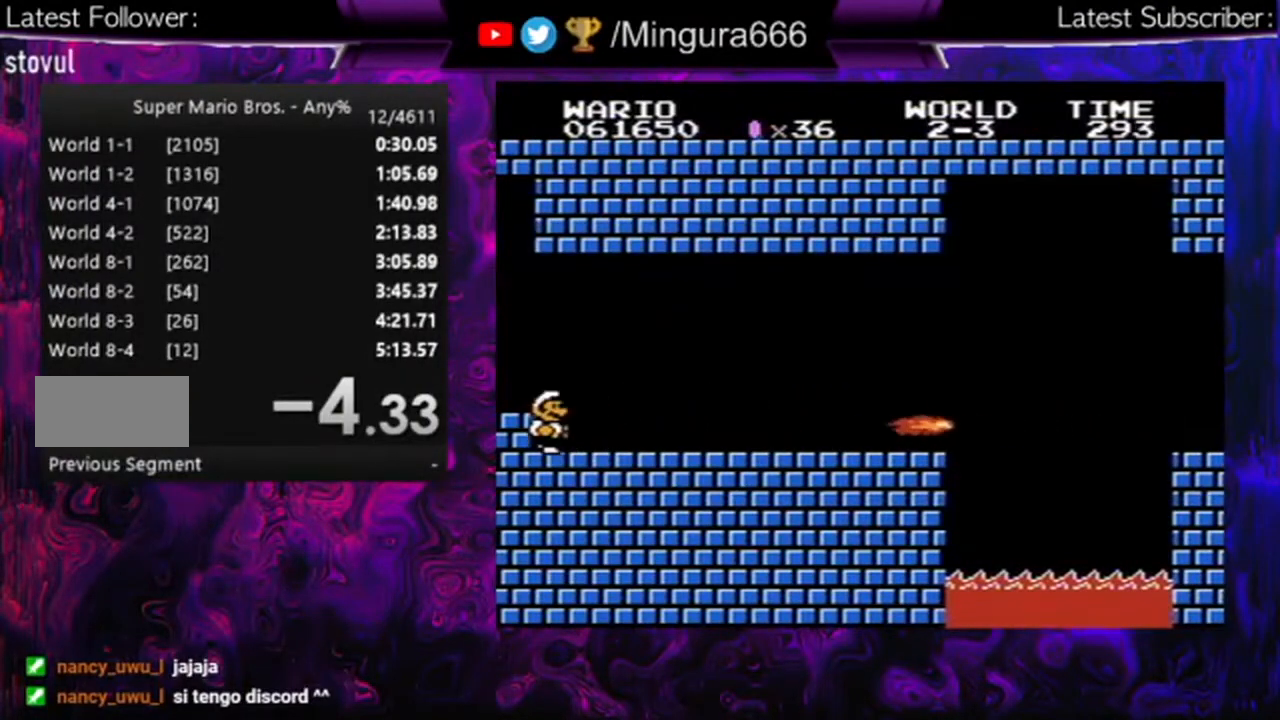
{"buttons": ["B", "DPAD_RIGHT"], "events": [[67, "DPAD_RIGHT", "up"], [433, "DPAD_RIGHT", "down"]]}
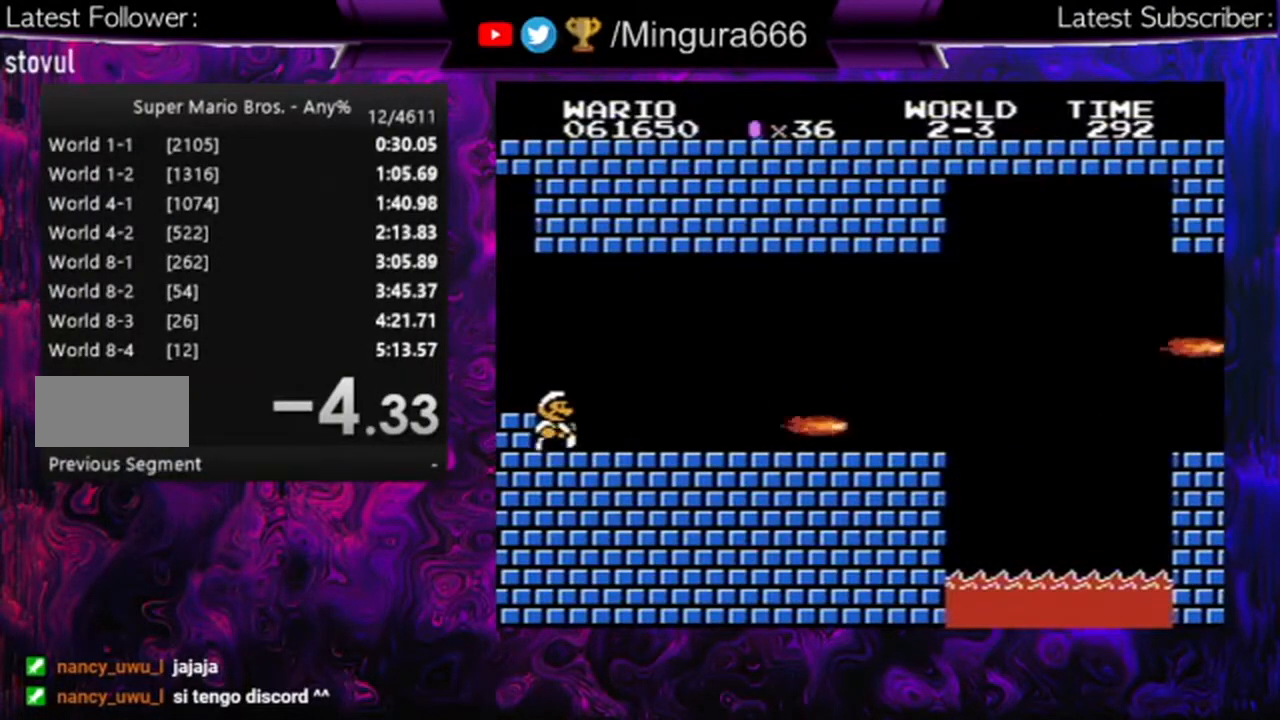
{"buttons": ["A", "B", "DPAD_RIGHT"], "events": [[267, "A", "down"]]}
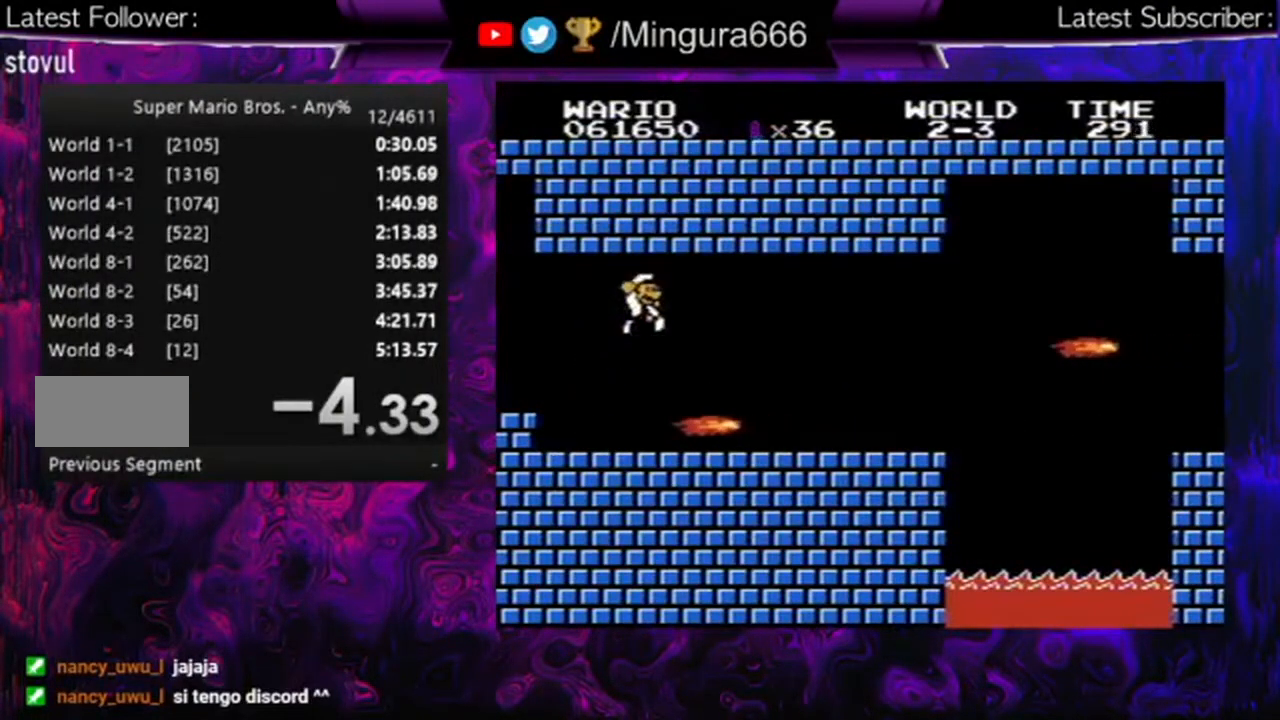
{"buttons": ["B", "DPAD_LEFT"], "events": [[67, "DPAD_RIGHT", "up"], [267, "A", "up"], [267, "DPAD_LEFT", "down"]]}
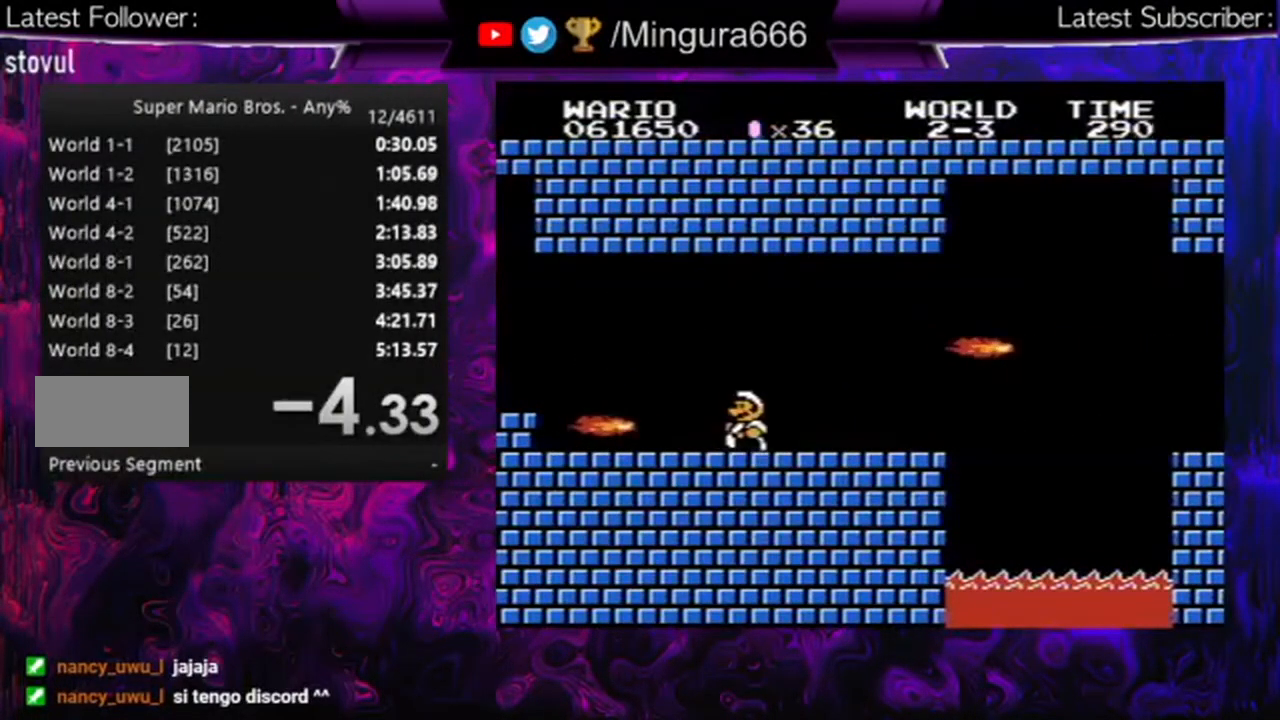
{"buttons": ["B", "DPAD_RIGHT"], "events": [[67, "DPAD_LEFT", "up"], [233, "DPAD_RIGHT", "down"]]}
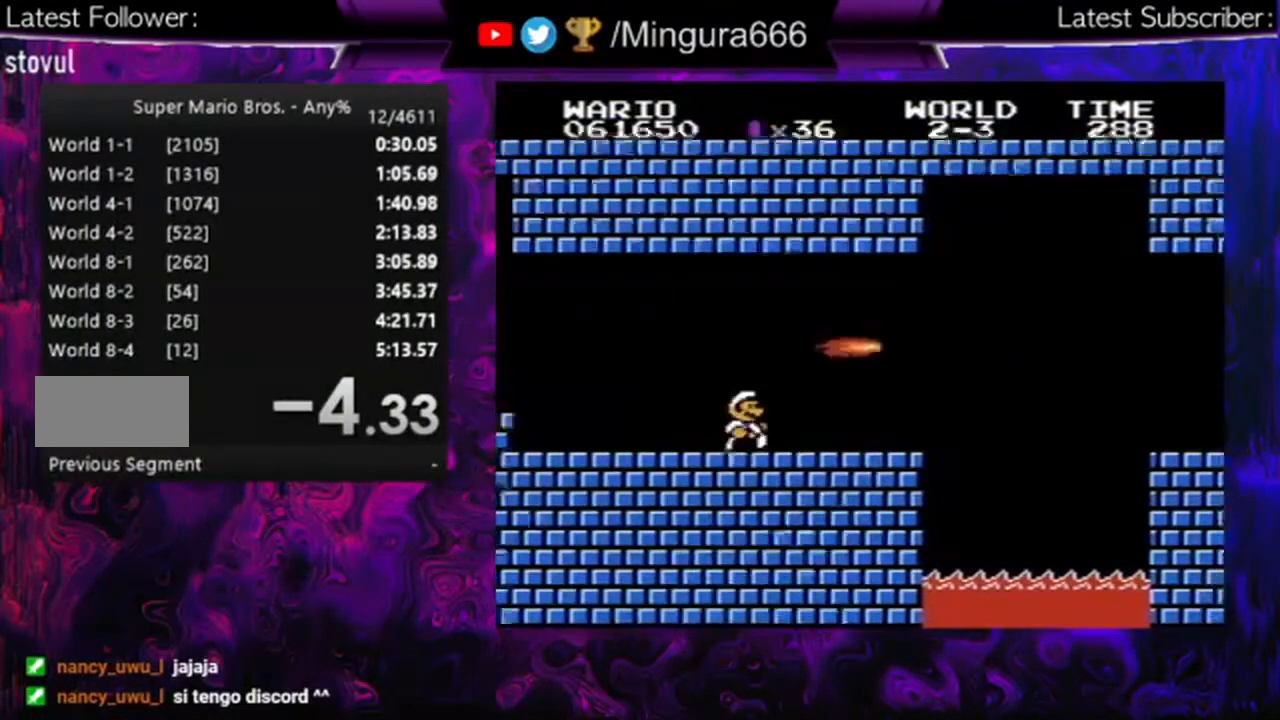
{"buttons": ["A", "B", "DPAD_RIGHT"], "events": [[500, "A", "down"]]}
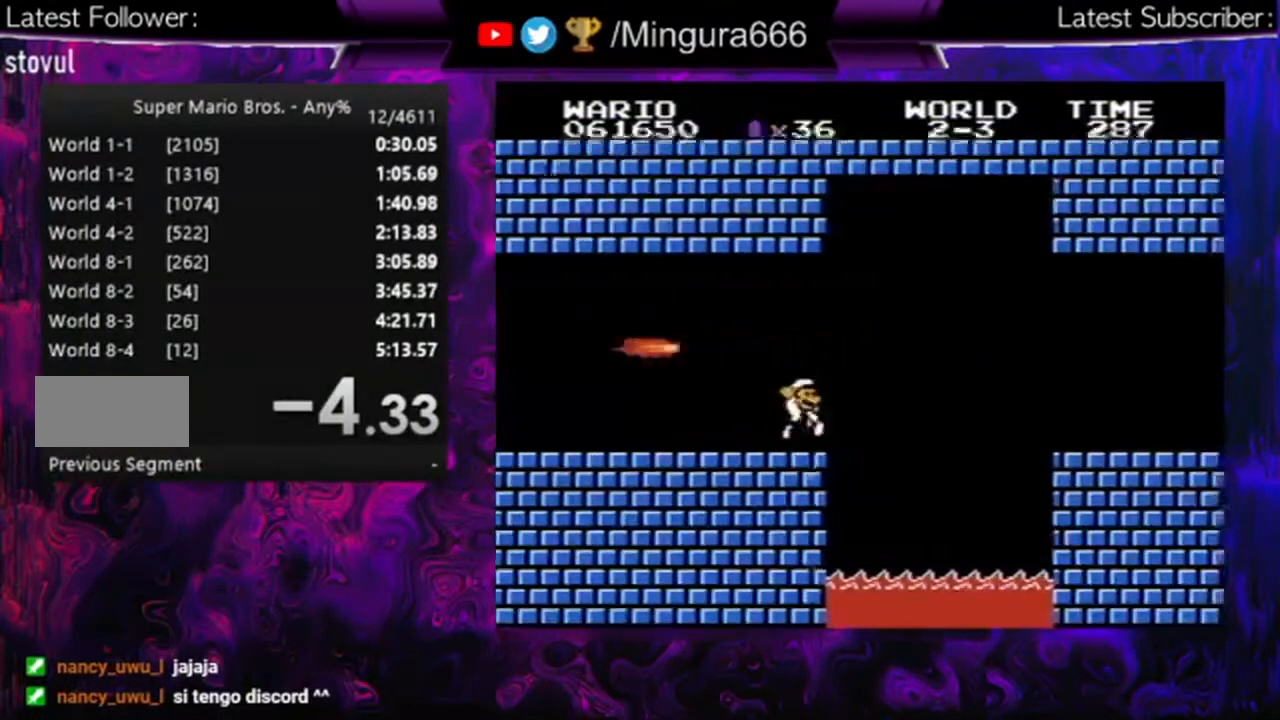
{"buttons": ["B", "DPAD_RIGHT"], "events": [[233, "A", "up"]]}
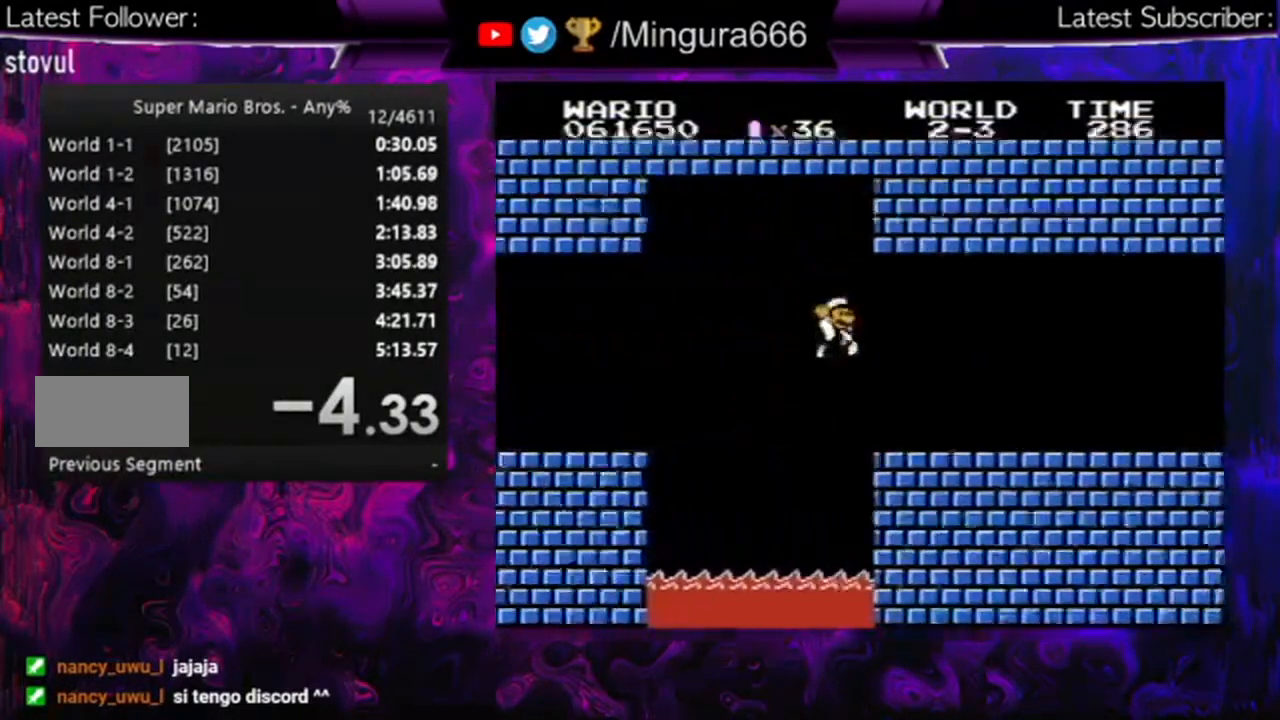
{"buttons": ["B", "DPAD_RIGHT"], "events": []}
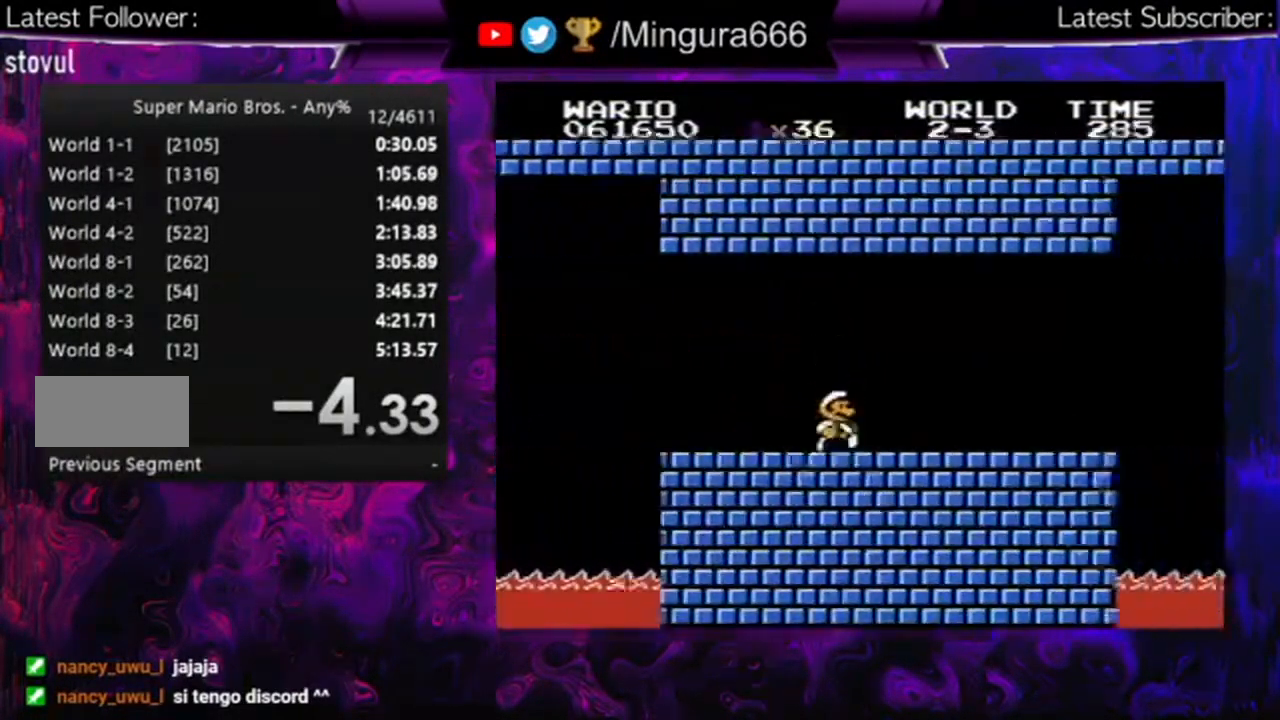
{"buttons": ["B", "DPAD_RIGHT"], "events": []}
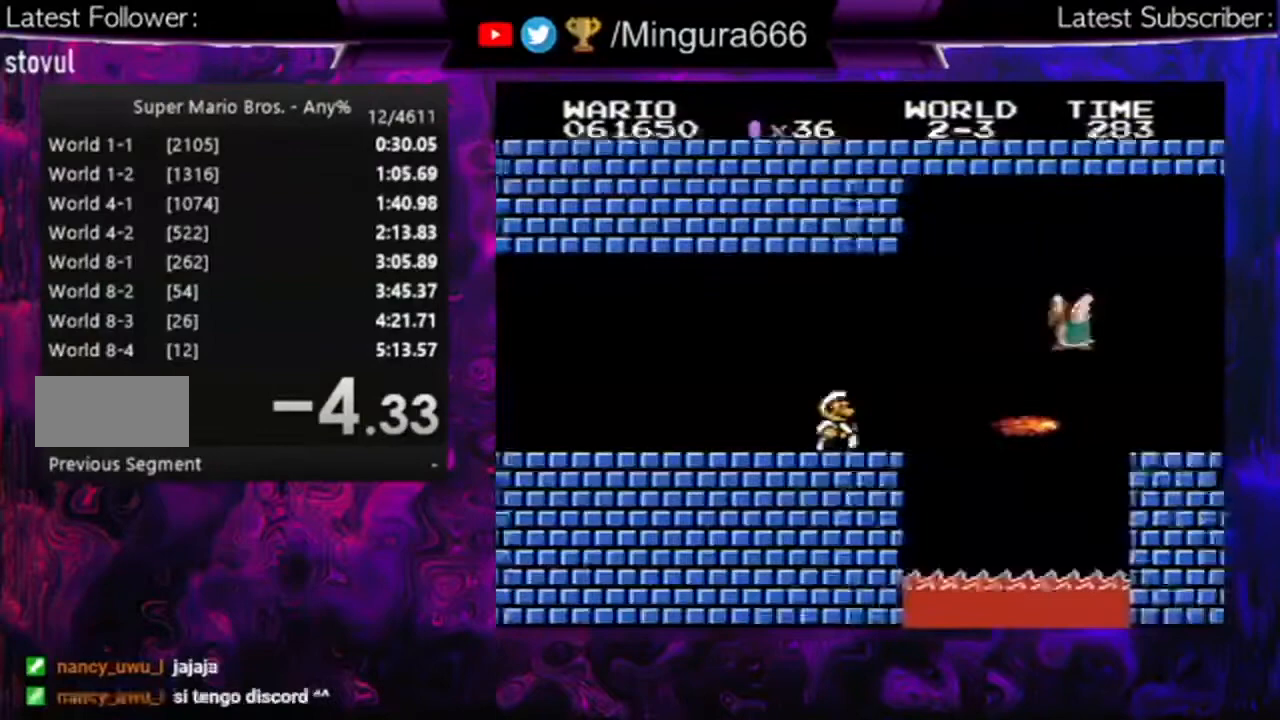
{"buttons": ["B", "DPAD_RIGHT"], "events": [[67, "A", "down"], [400, "A", "up"]]}
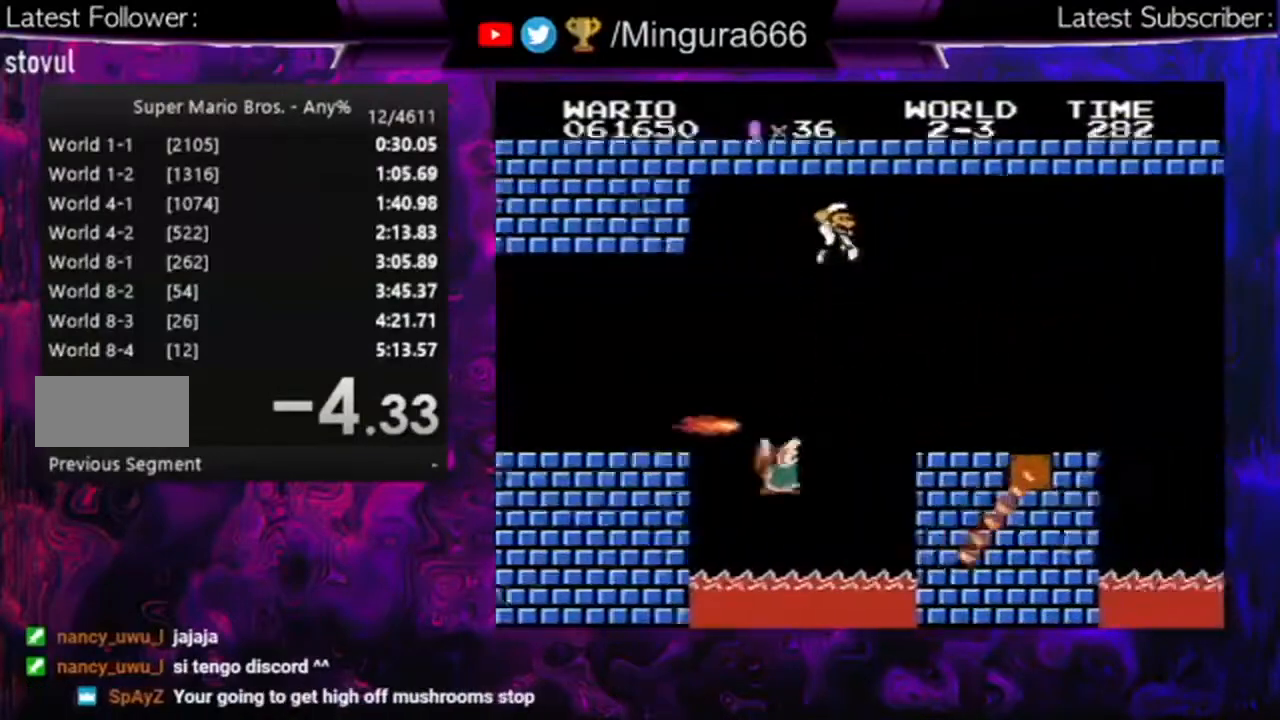
{"buttons": ["A", "B", "DPAD_RIGHT"], "events": [[467, "A", "down"]]}
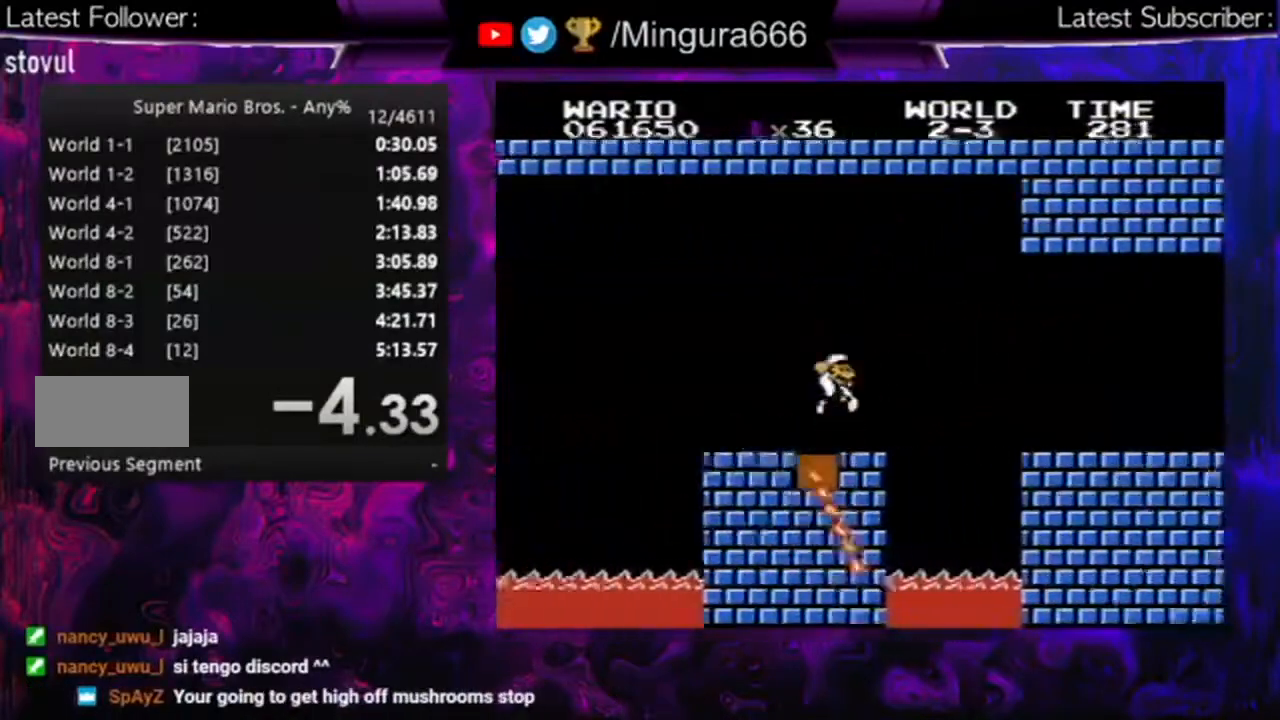
{"buttons": ["B", "DPAD_RIGHT"], "events": [[133, "A", "up"]]}
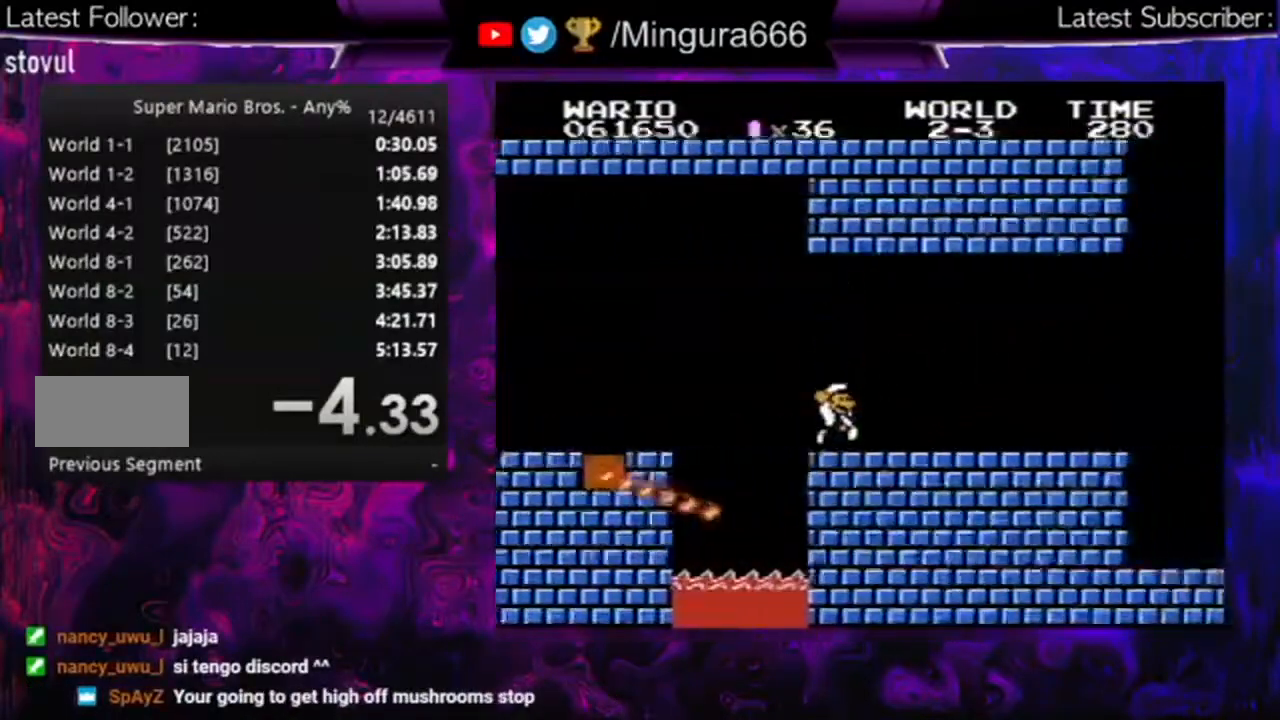
{"buttons": ["B", "DPAD_RIGHT"], "events": []}
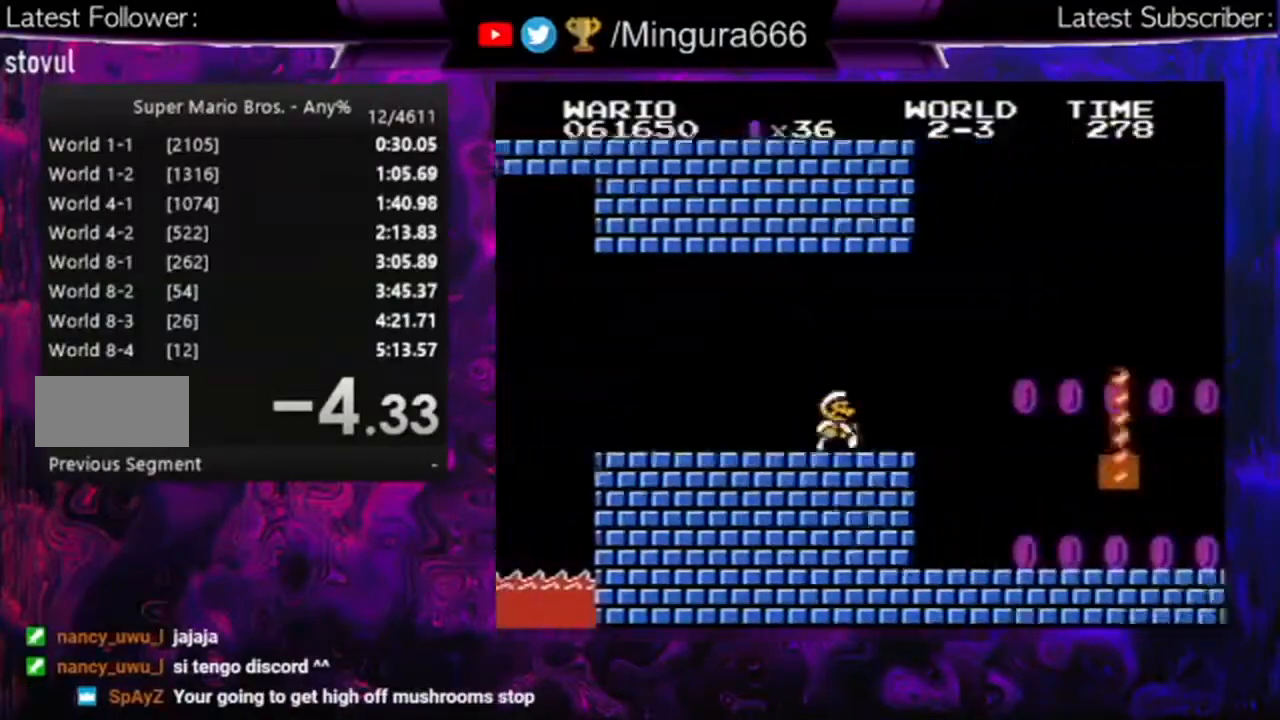
{"buttons": ["B", "DPAD_RIGHT"], "events": [[133, "A", "down"], [400, "A", "up"]]}
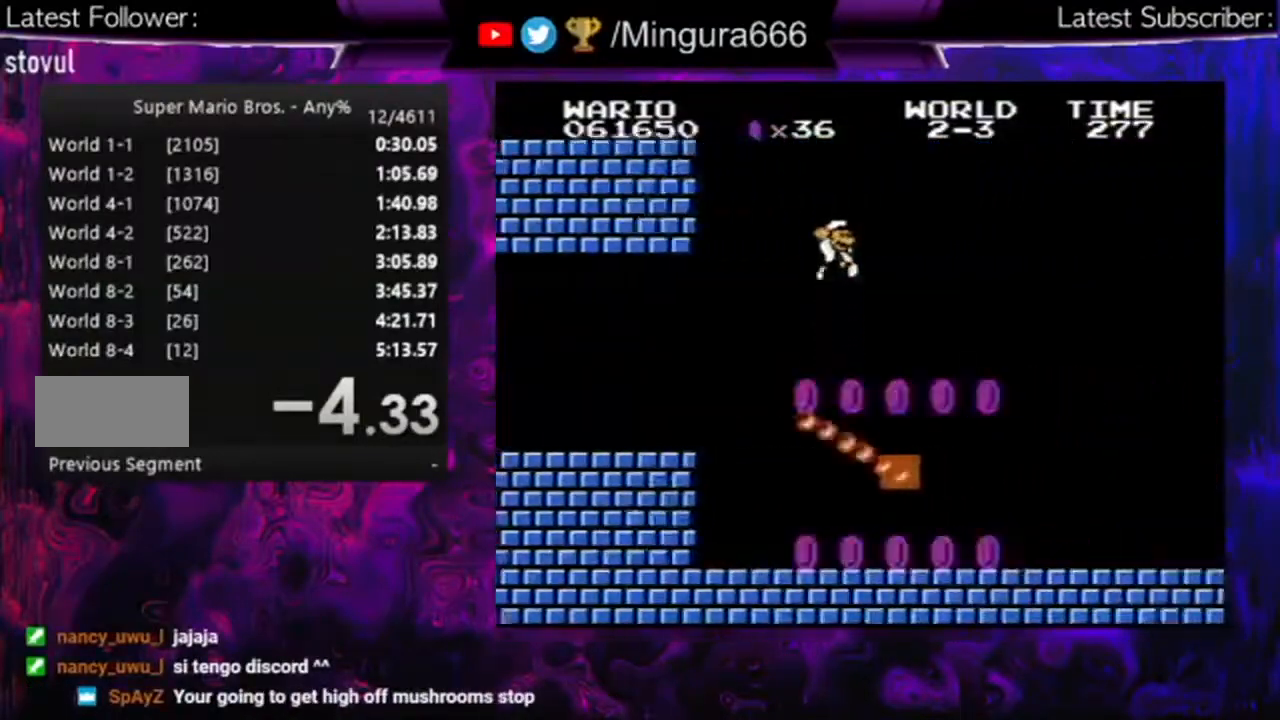
{"buttons": ["B", "DPAD_RIGHT"], "events": []}
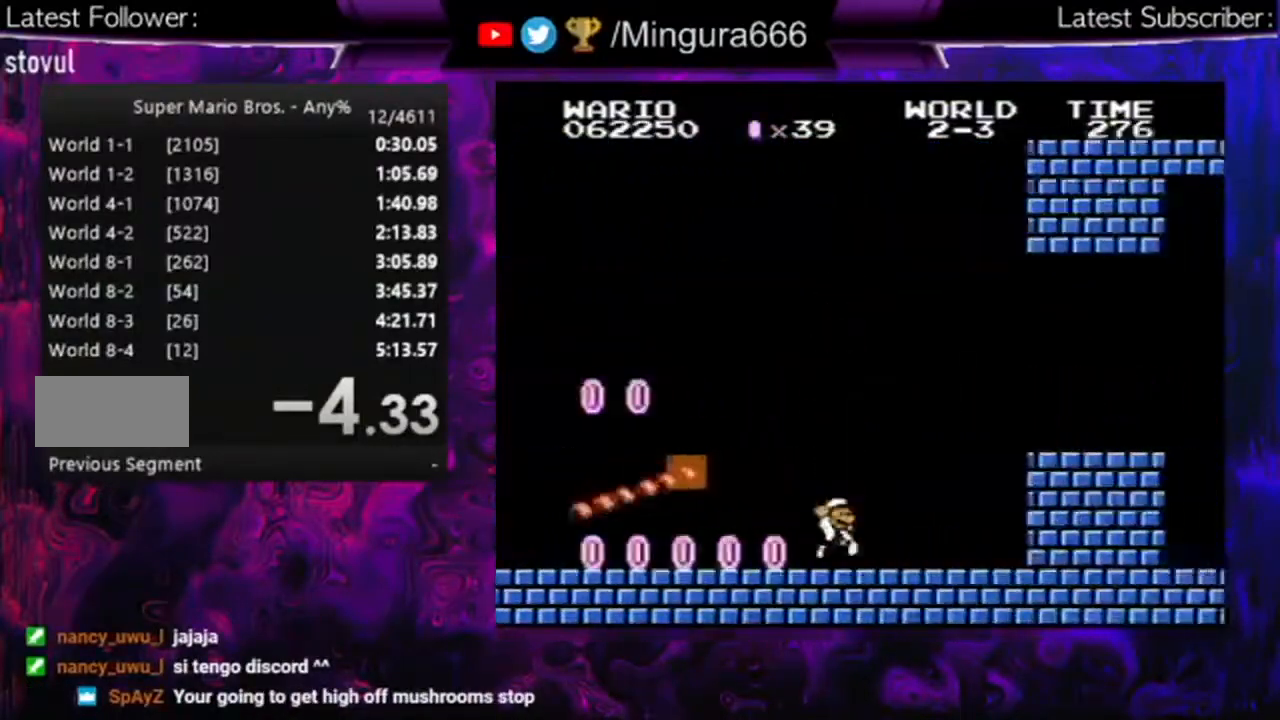
{"buttons": ["B", "DPAD_RIGHT"], "events": [[100, "A", "down"], [300, "A", "up"]]}
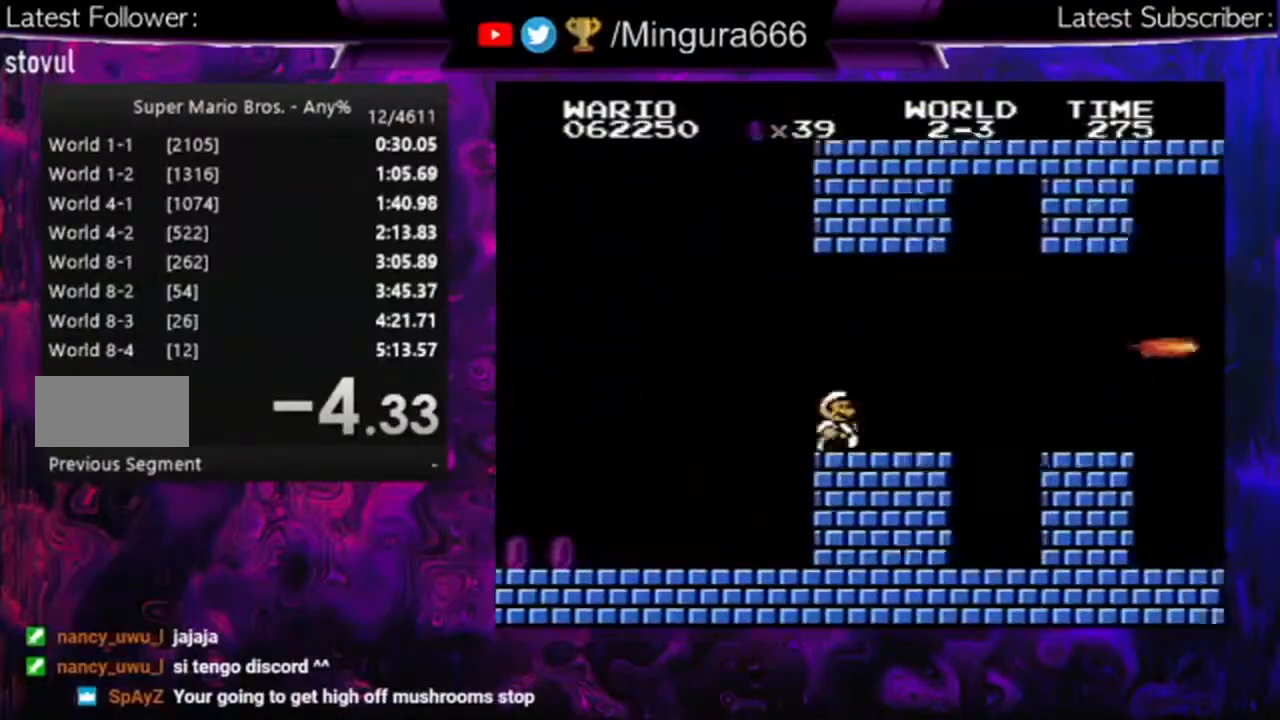
{"buttons": ["B", "DPAD_LEFT"], "events": [[100, "A", "down"], [167, "A", "up"], [333, "DPAD_RIGHT", "up"], [433, "DPAD_LEFT", "down"]]}
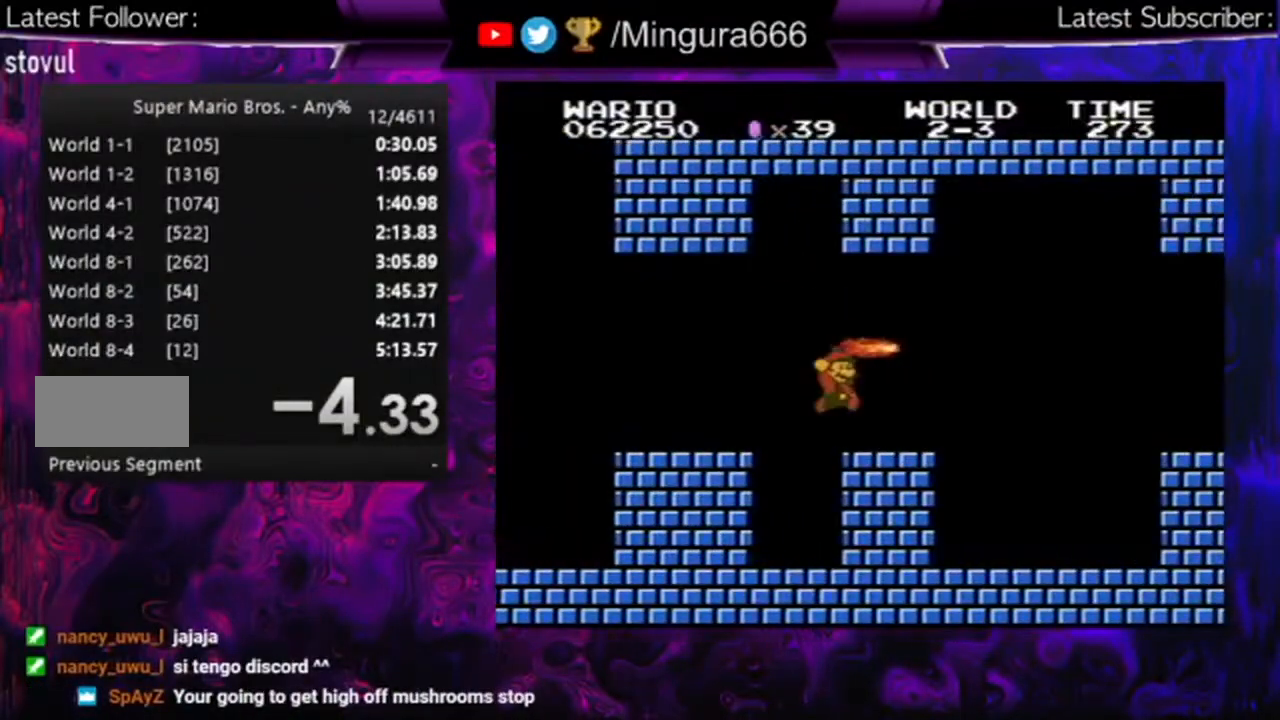
{"buttons": ["B", "DPAD_RIGHT"], "events": [[133, "DPAD_LEFT", "up"], [200, "DPAD_RIGHT", "down"]]}
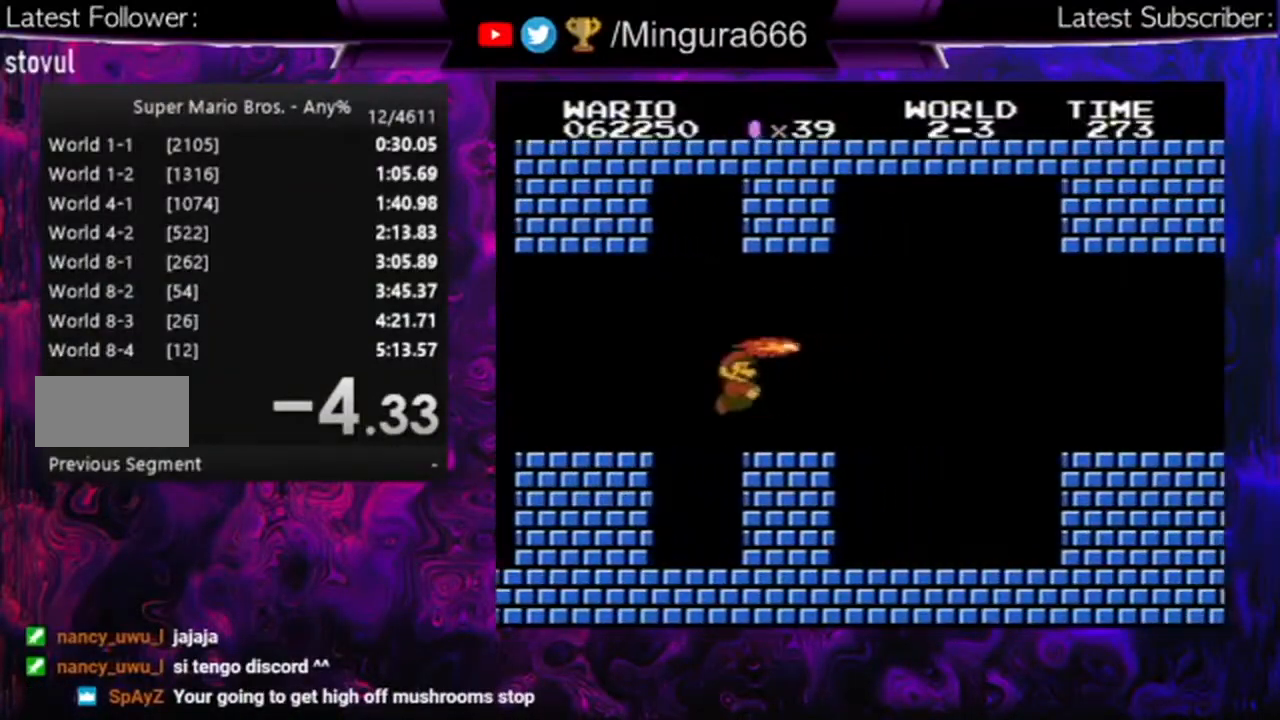
{"buttons": ["B", "DPAD_RIGHT"], "events": []}
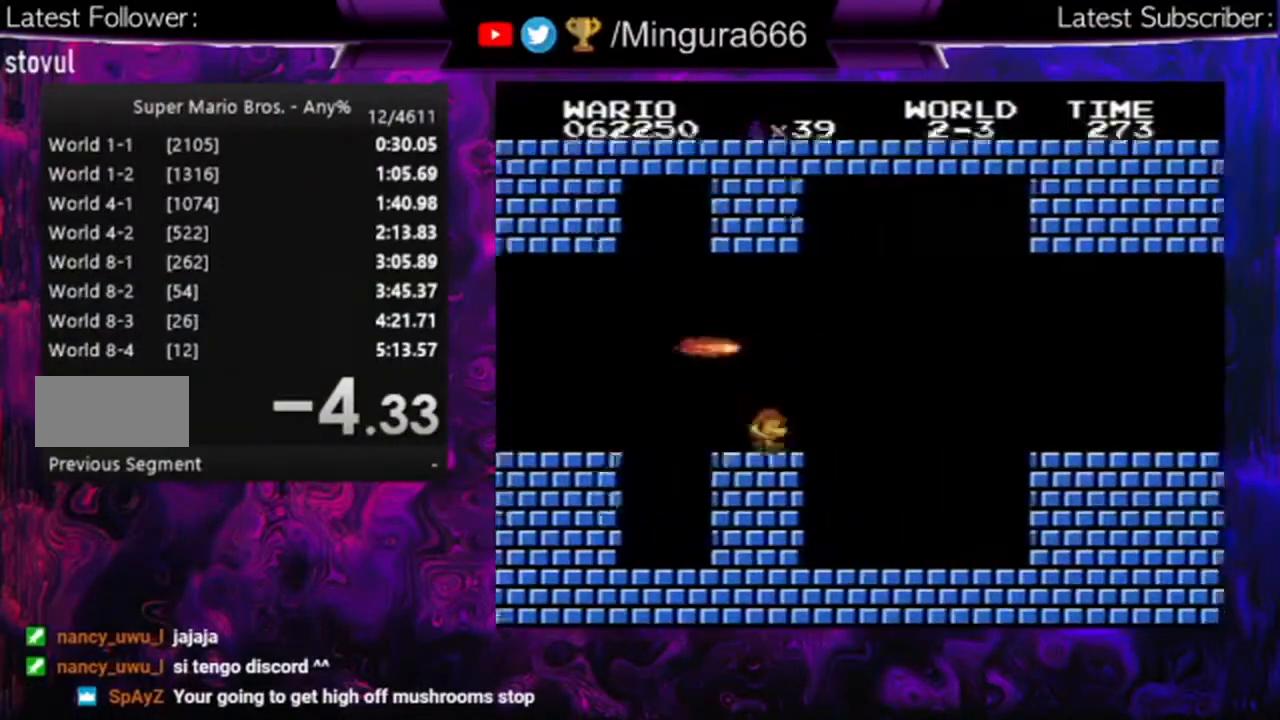
{"buttons": ["B", "DPAD_RIGHT"], "events": [[133, "A", "down"], [367, "A", "up"]]}
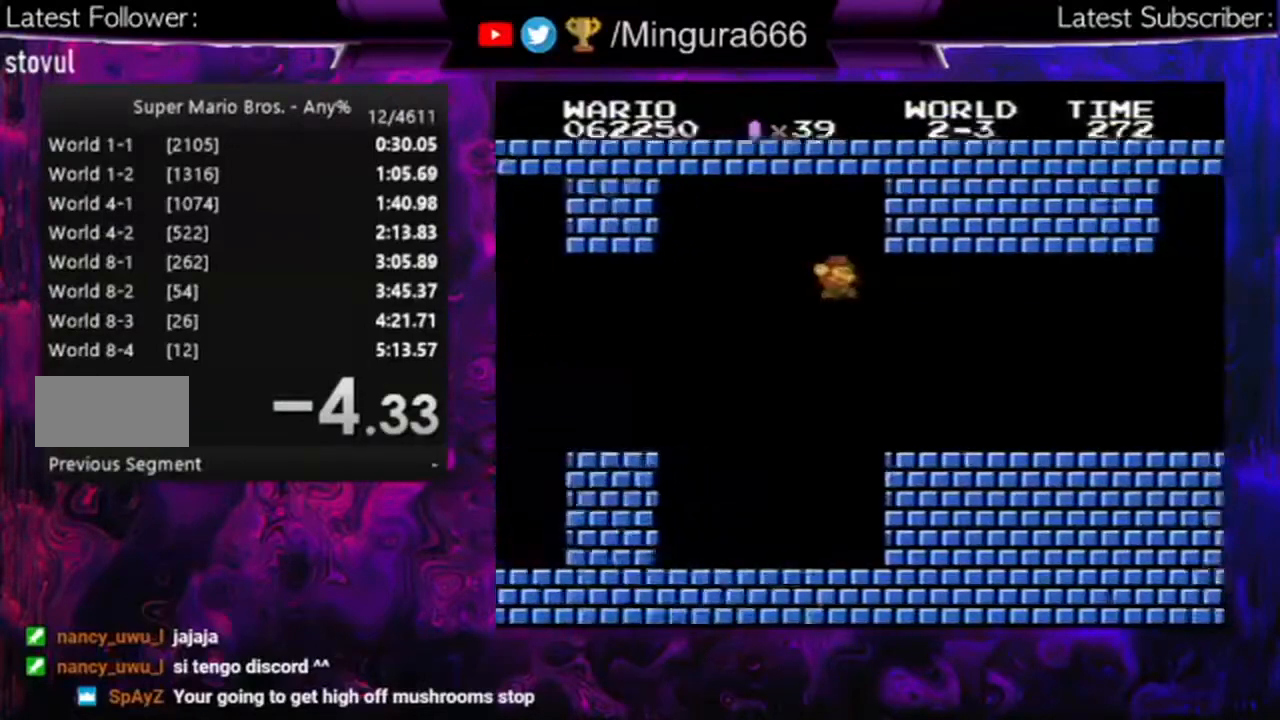
{"buttons": ["B", "DPAD_RIGHT"], "events": []}
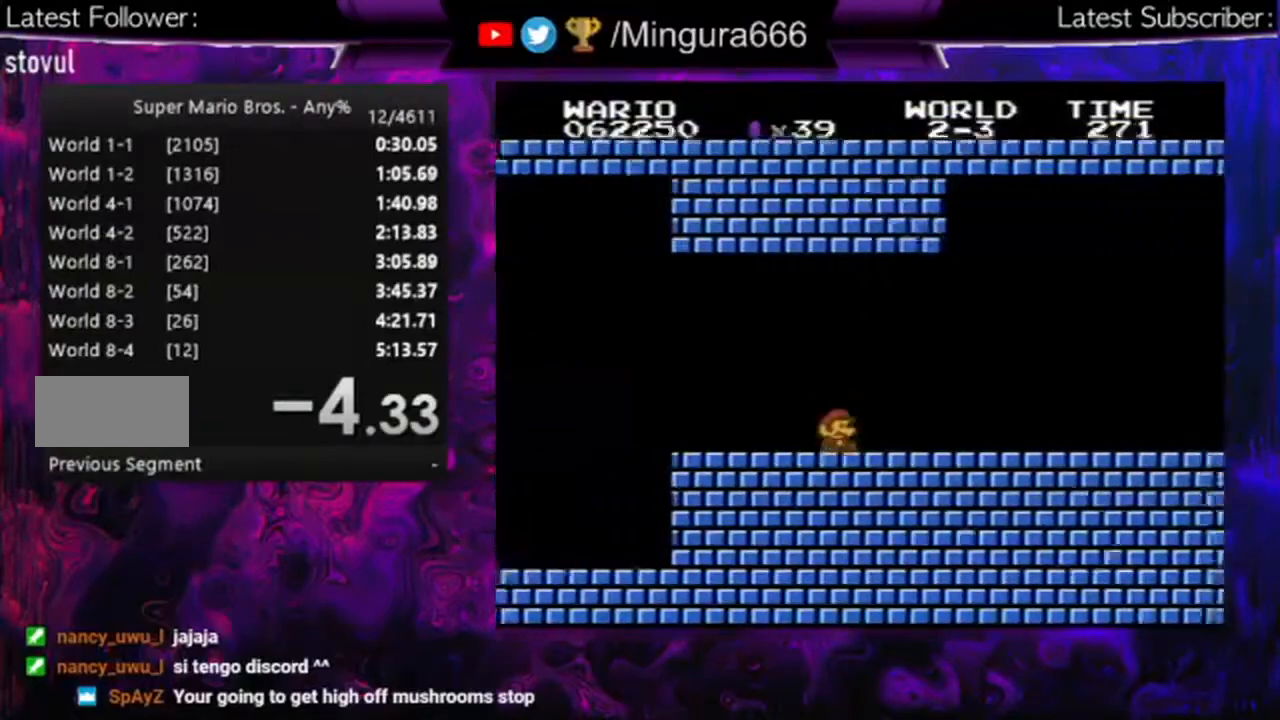
{"buttons": ["B", "DPAD_RIGHT"], "events": []}
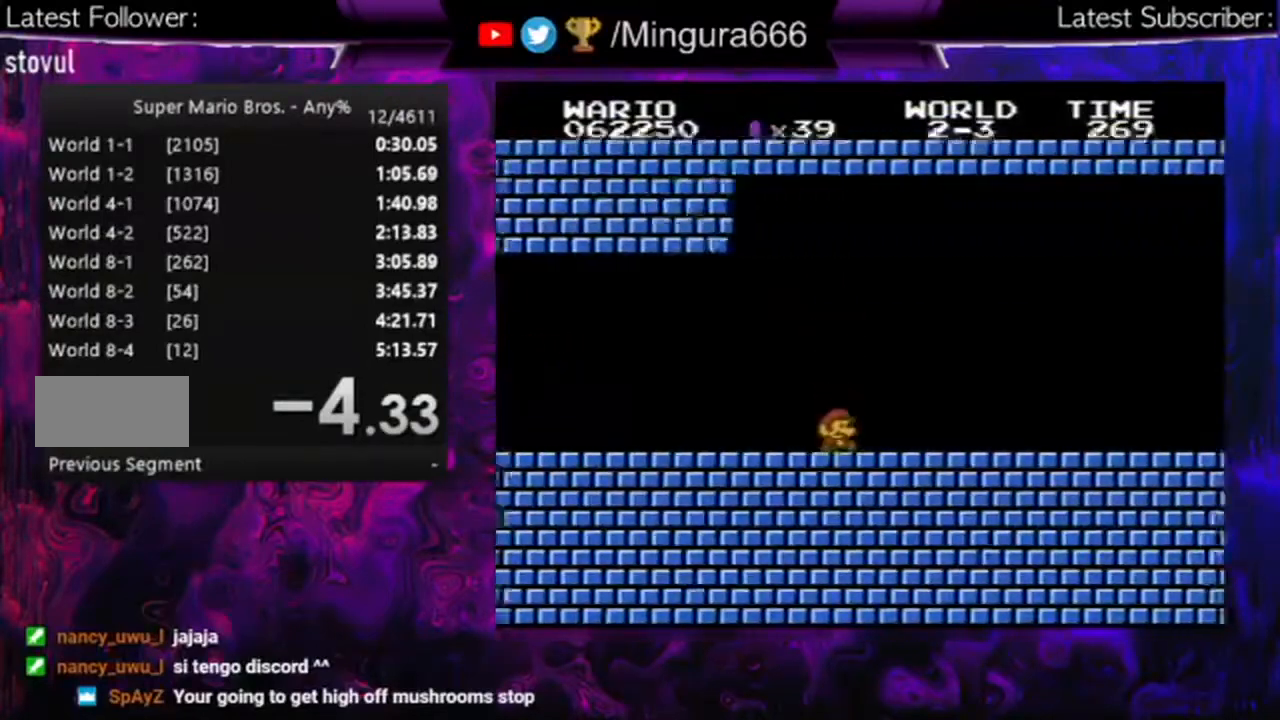
{"buttons": ["B", "DPAD_RIGHT"], "events": []}